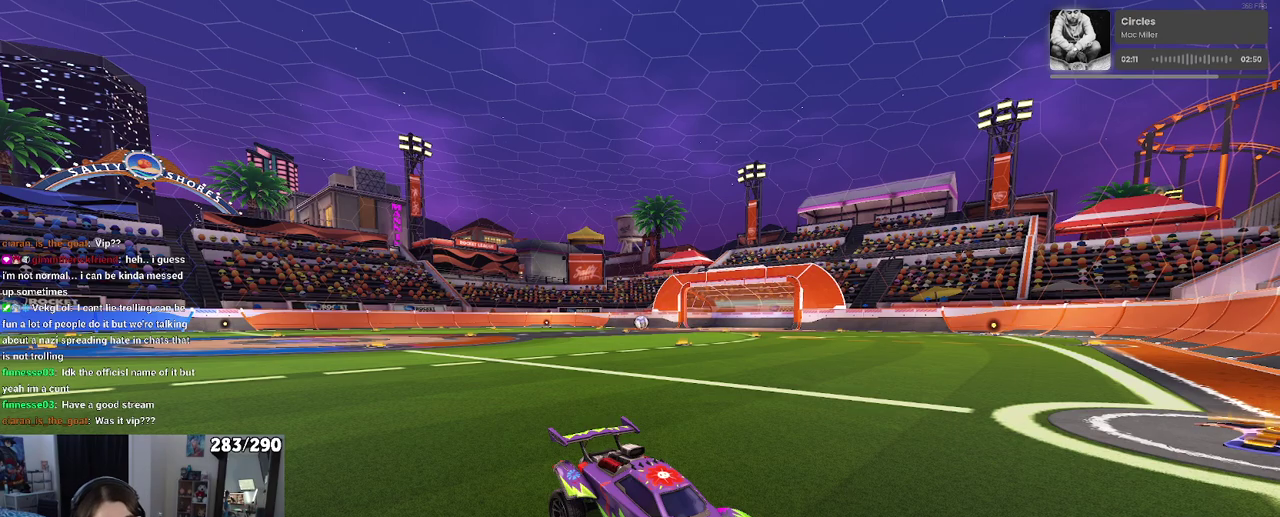
Gameplay with a controller (PlayStation layout); each line is a JSON object with the inputs held at the frame after it. "events" lists button and stick changes between this image and that frame as [ms after this image, input, new state], when the widget could be followed in between. Not read: L1 L2 R1 R2.
{"buttons": ["DPAD_DOWN"], "left_stick": "center", "right_stick": "center", "events": [[250, "START", "down"], [383, "START", "up"], [400, "DPAD_DOWN", "down"]]}
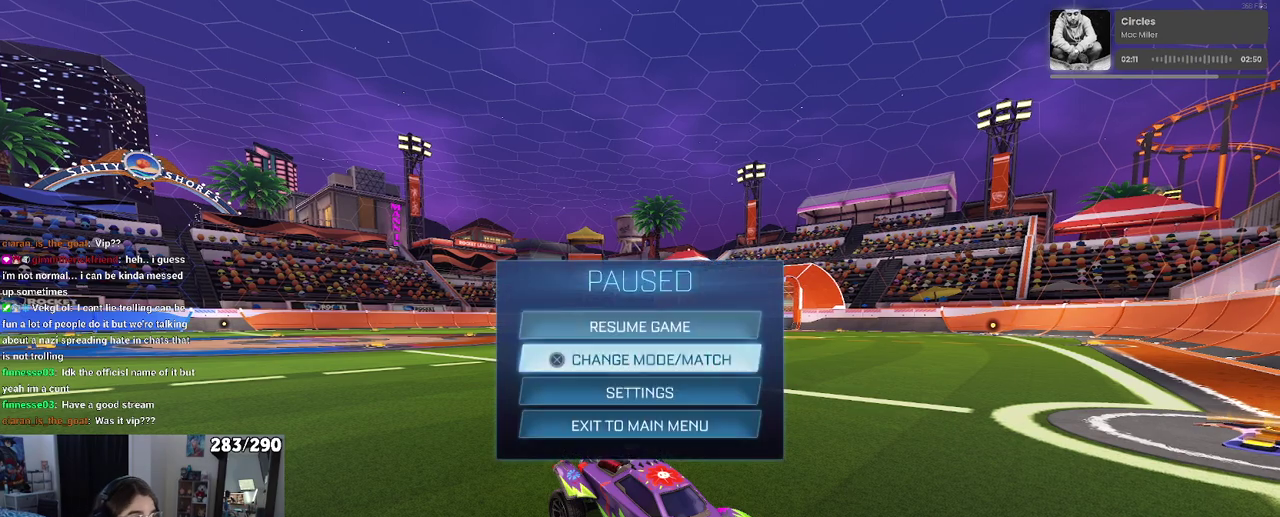
{"buttons": [], "left_stick": "center", "right_stick": "center", "events": [[17, "DPAD_DOWN", "up"], [133, "CROSS", "down"], [200, "CROSS", "up"]]}
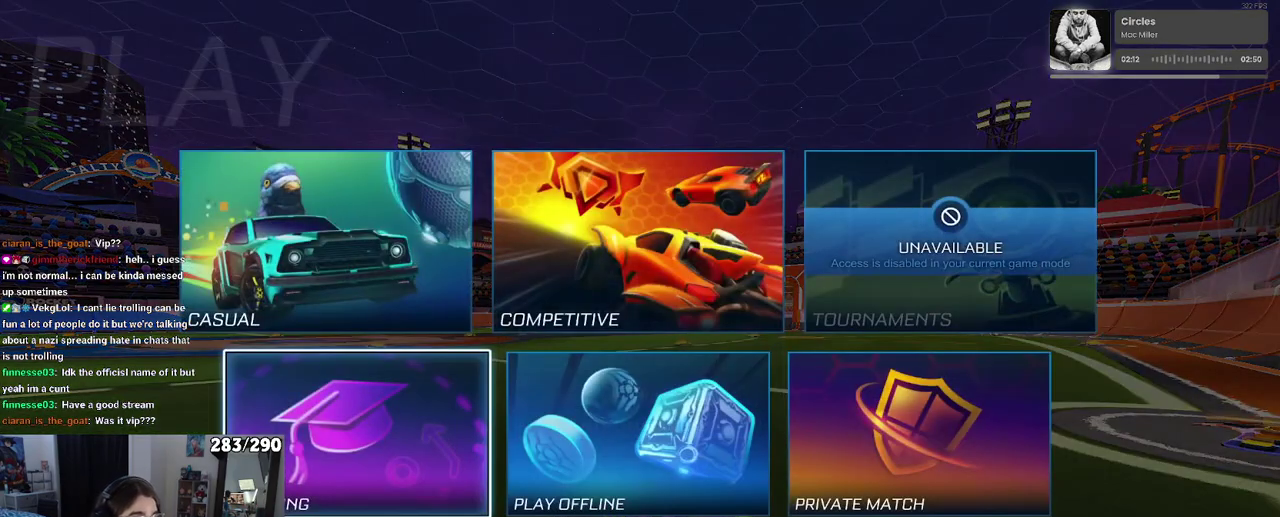
{"buttons": [], "left_stick": "center", "right_stick": "center", "events": []}
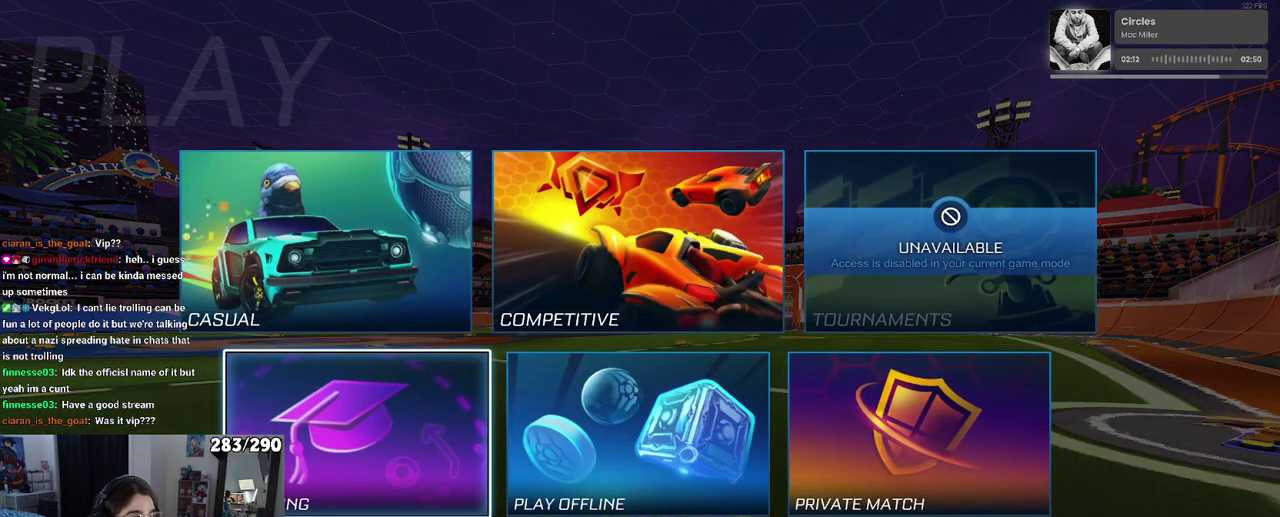
{"buttons": ["CROSS"], "left_stick": "center", "right_stick": "center", "events": [[150, "DPAD_UP", "down"], [200, "DPAD_UP", "up"], [300, "DPAD_RIGHT", "down"], [383, "DPAD_RIGHT", "up"], [417, "CROSS", "down"]]}
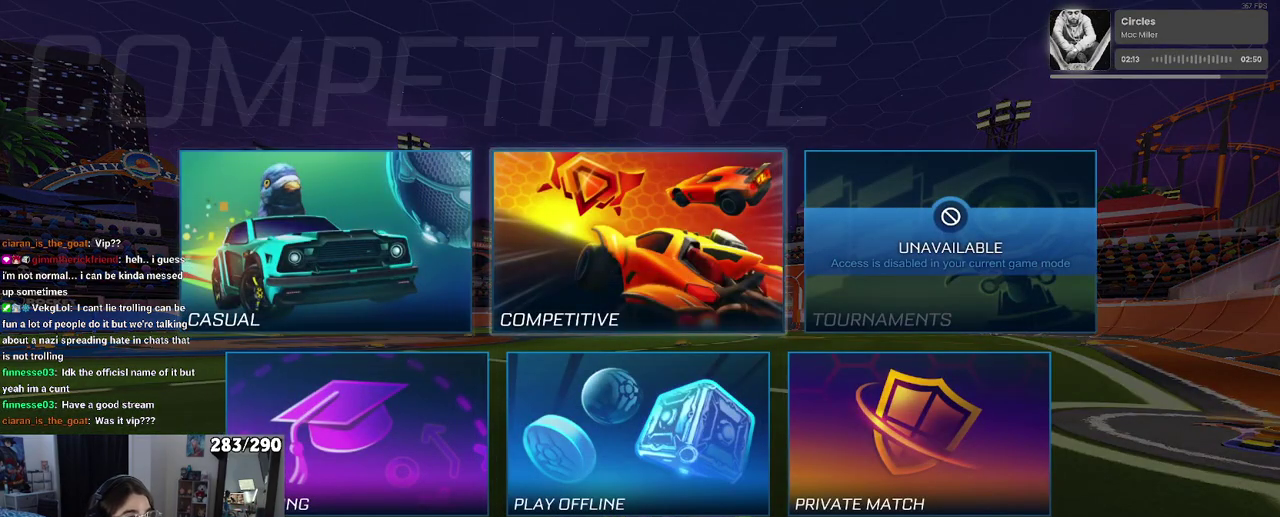
{"buttons": [], "left_stick": "center", "right_stick": "center", "events": [[33, "CROSS", "up"]]}
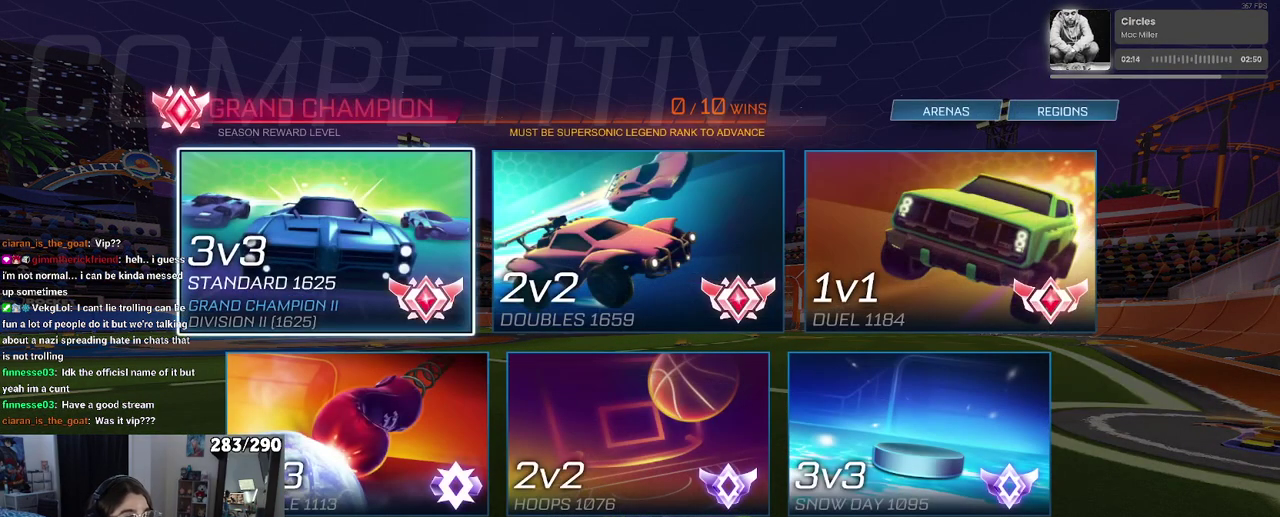
{"buttons": [], "left_stick": "center", "right_stick": "center", "events": []}
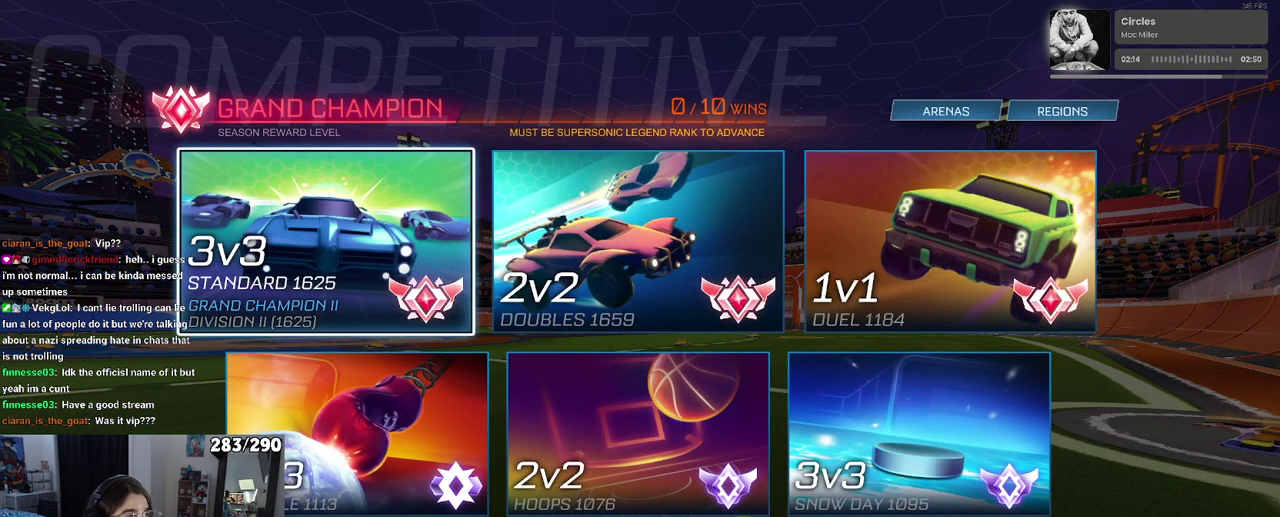
{"buttons": ["CROSS"], "left_stick": "center", "right_stick": "center", "events": [[67, "DPAD_RIGHT", "down"], [150, "DPAD_RIGHT", "up"], [317, "DPAD_LEFT", "down"], [400, "DPAD_LEFT", "up"], [417, "CROSS", "down"]]}
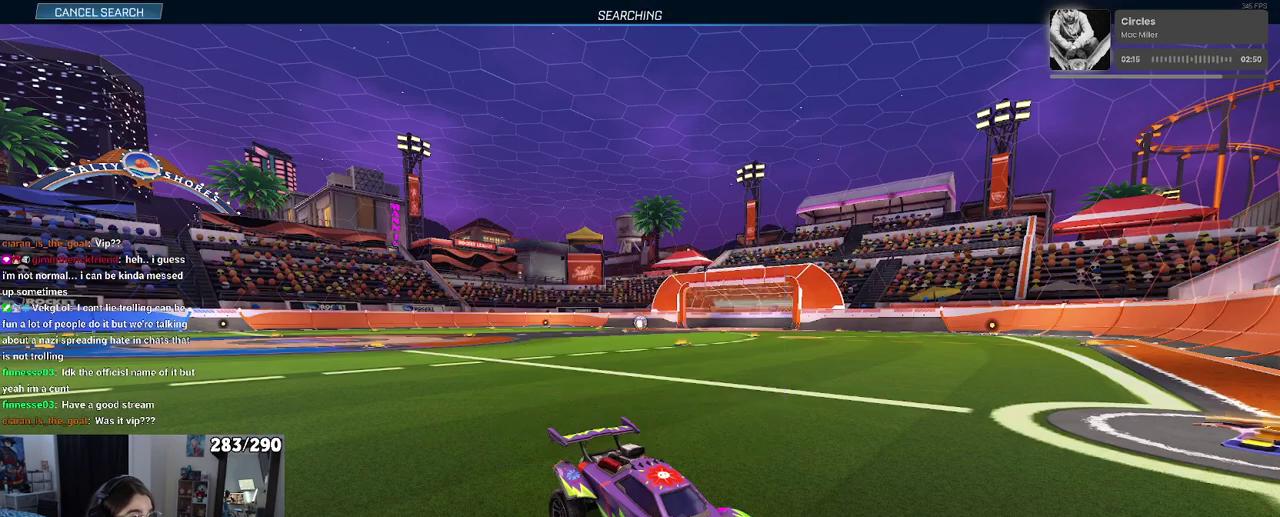
{"buttons": [], "left_stick": "center", "right_stick": "center", "events": [[17, "CROSS", "up"], [217, "CIRCLE", "down"], [283, "CIRCLE", "up"]]}
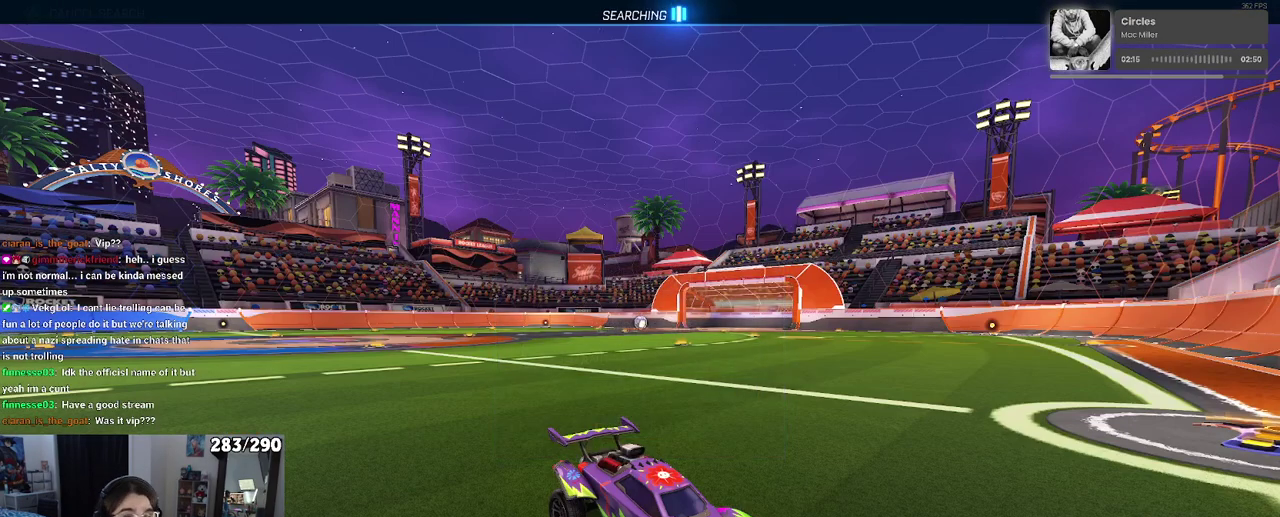
{"buttons": [], "left_stick": "left", "right_stick": "center", "events": [[417, "left_stick", "left"]]}
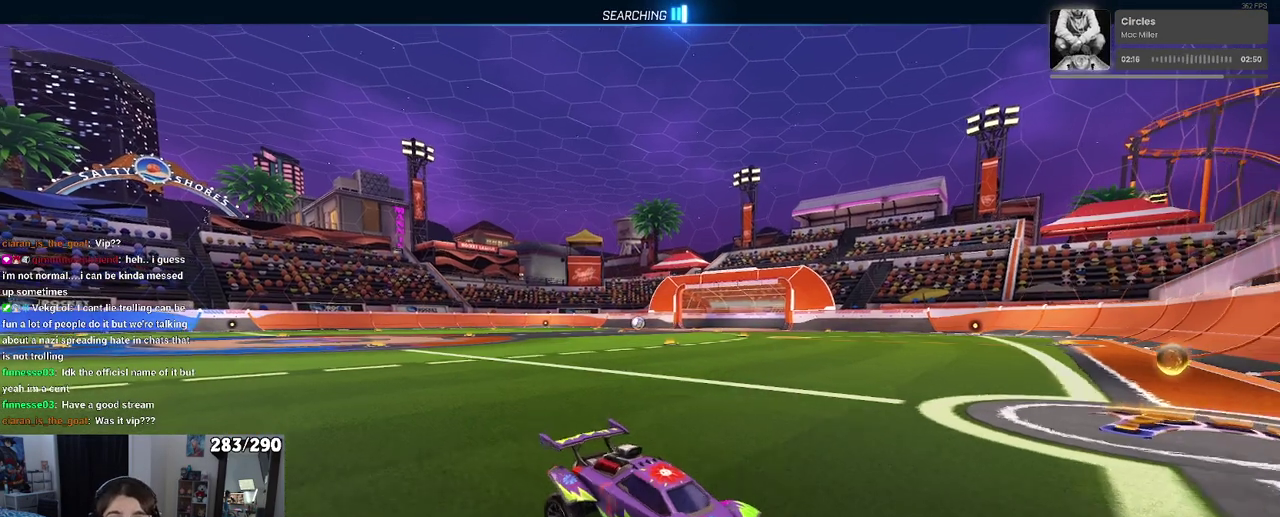
{"buttons": [], "left_stick": "left", "right_stick": "center", "events": []}
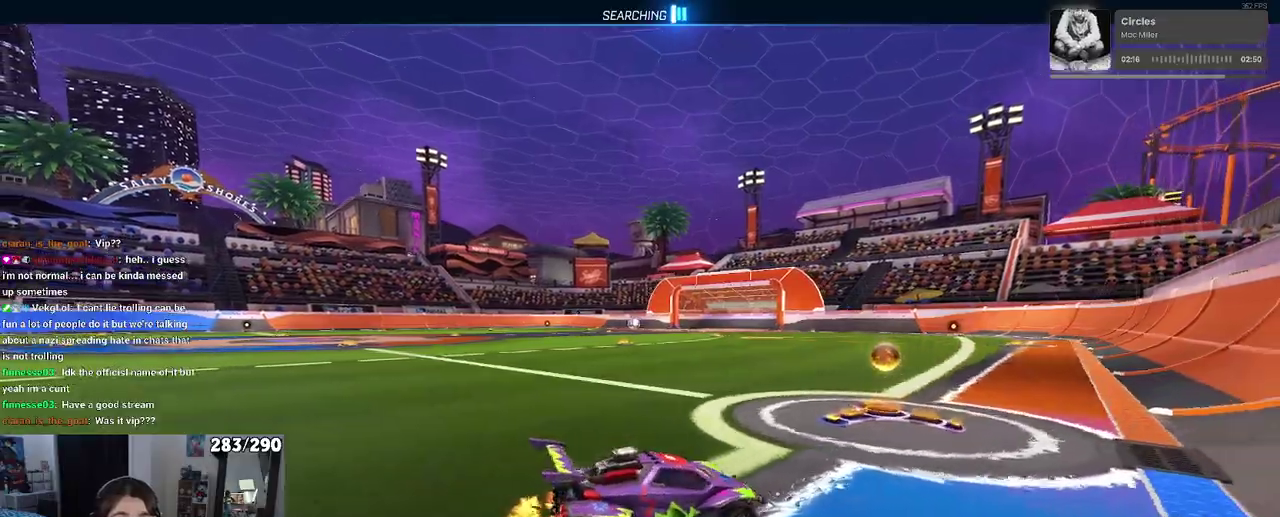
{"buttons": [], "left_stick": "left", "right_stick": "center", "events": []}
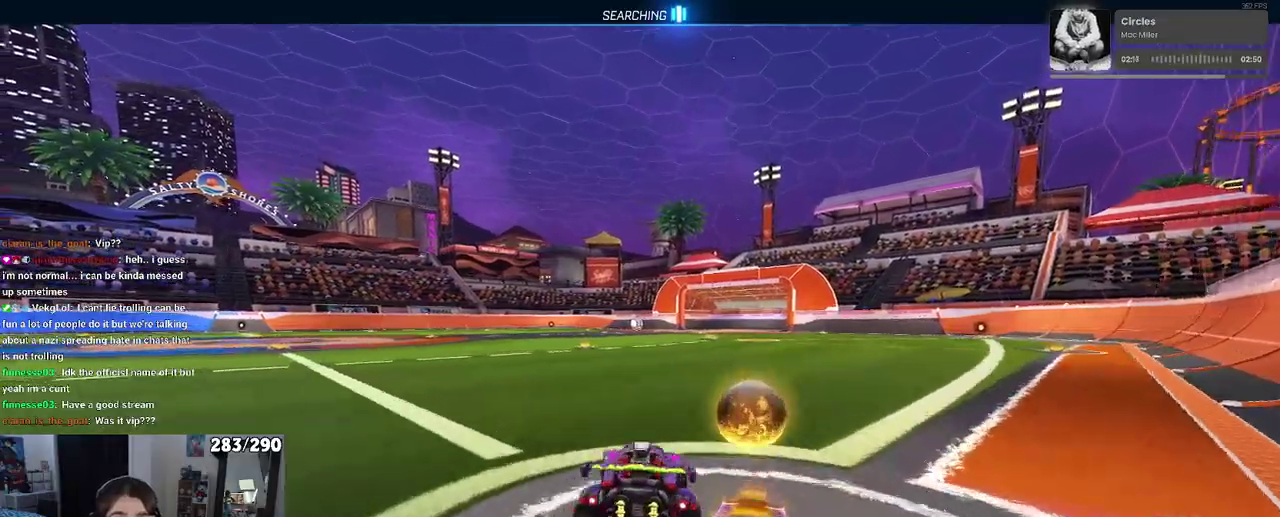
{"buttons": [], "left_stick": "center", "right_stick": "center", "events": [[133, "left_stick", "center"], [300, "CROSS", "down"], [367, "left_stick", "up"], [383, "CROSS", "up"], [433, "left_stick", "up-right"], [483, "left_stick", "center"]]}
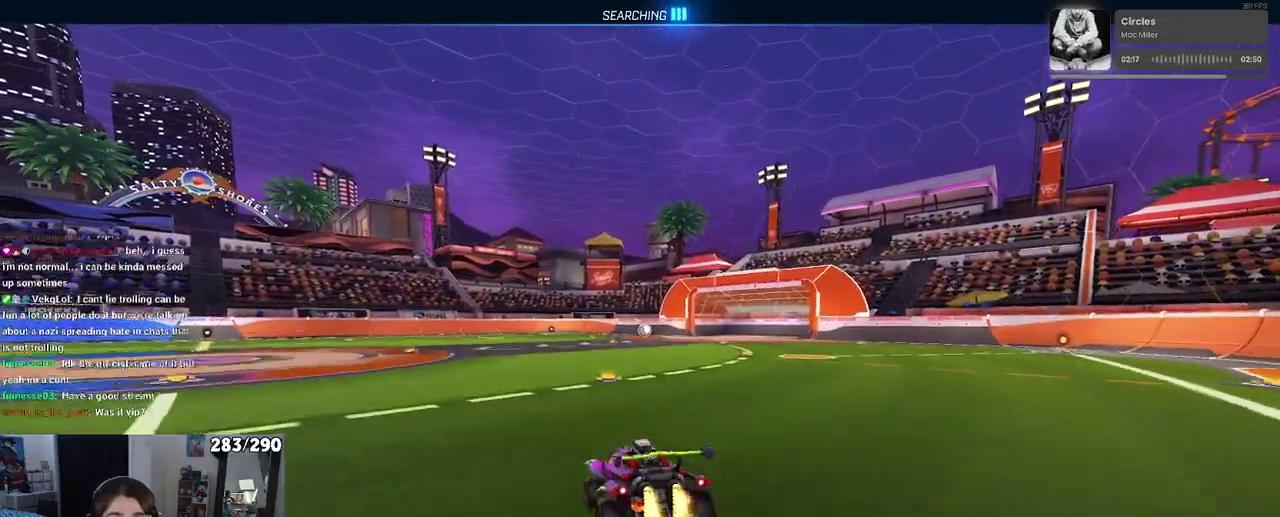
{"buttons": ["SQUARE"], "left_stick": "center", "right_stick": "center", "events": [[133, "SQUARE", "down"], [217, "left_stick", "down-left"], [350, "left_stick", "center"]]}
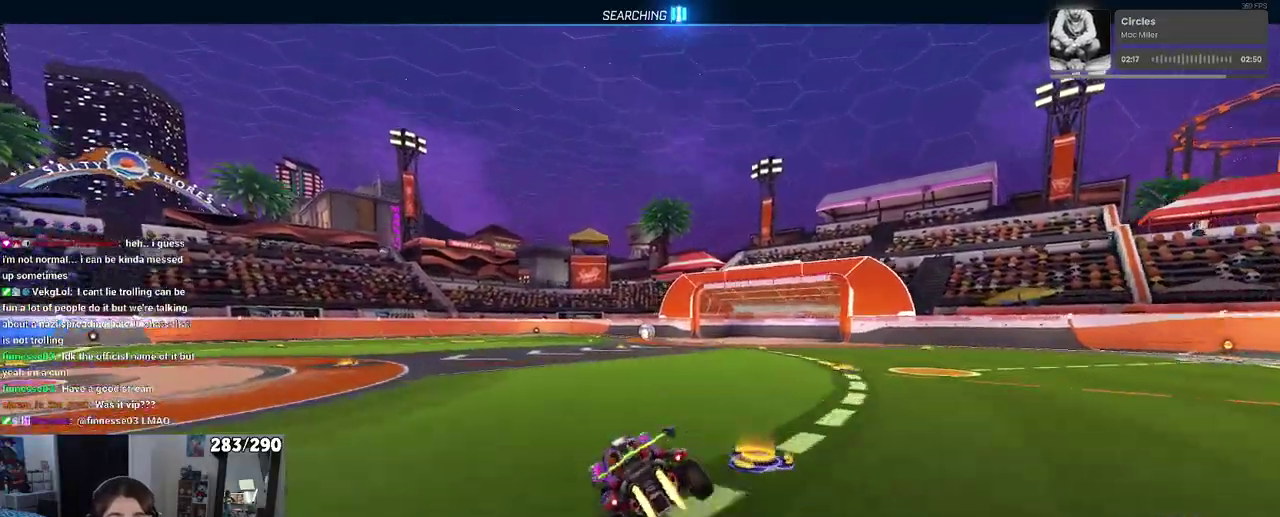
{"buttons": ["SQUARE"], "left_stick": "up-right", "right_stick": "center", "events": [[50, "left_stick", "up-right"], [150, "CROSS", "down"], [183, "left_stick", "right"], [233, "CROSS", "up"], [317, "CROSS", "down"], [433, "CROSS", "up"], [450, "left_stick", "up-right"]]}
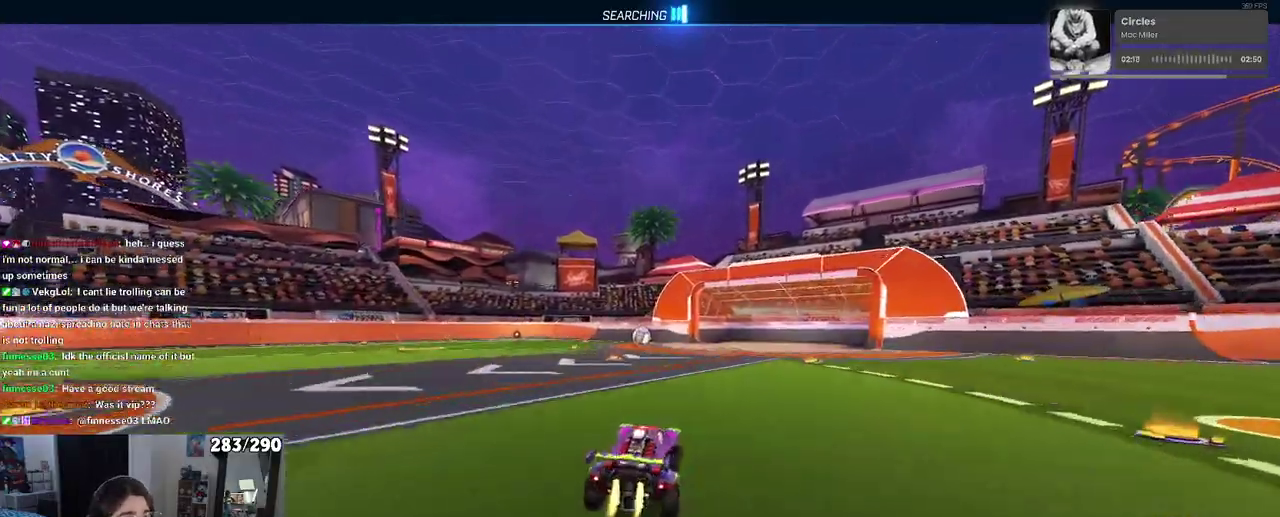
{"buttons": ["SQUARE"], "left_stick": "left", "right_stick": "center", "events": [[33, "left_stick", "center"], [417, "left_stick", "left"]]}
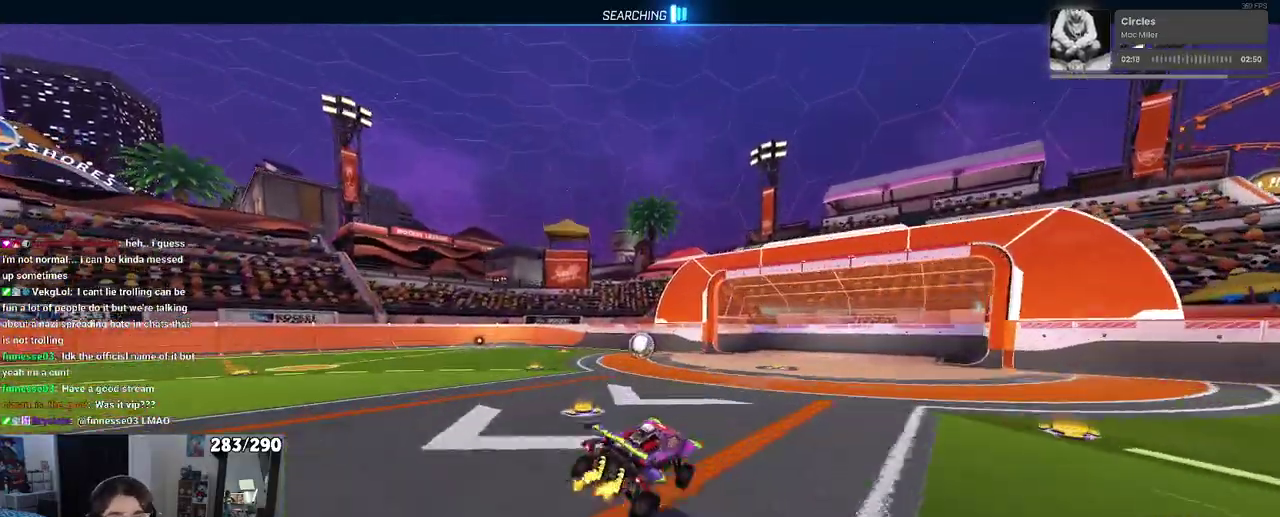
{"buttons": [], "left_stick": "up-right", "right_stick": "center", "events": [[50, "SQUARE", "up"], [183, "left_stick", "center"], [267, "SQUARE", "down"], [267, "left_stick", "right"], [400, "SQUARE", "up"], [450, "left_stick", "up-right"]]}
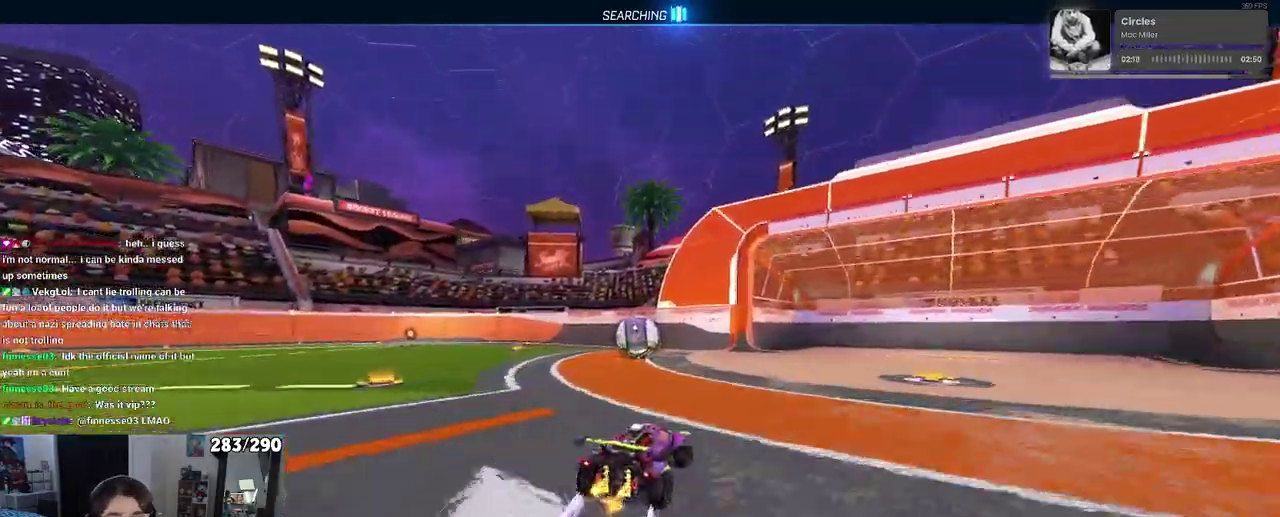
{"buttons": [], "left_stick": "up-left", "right_stick": "center", "events": [[83, "left_stick", "center"], [283, "left_stick", "left"], [483, "left_stick", "up-left"]]}
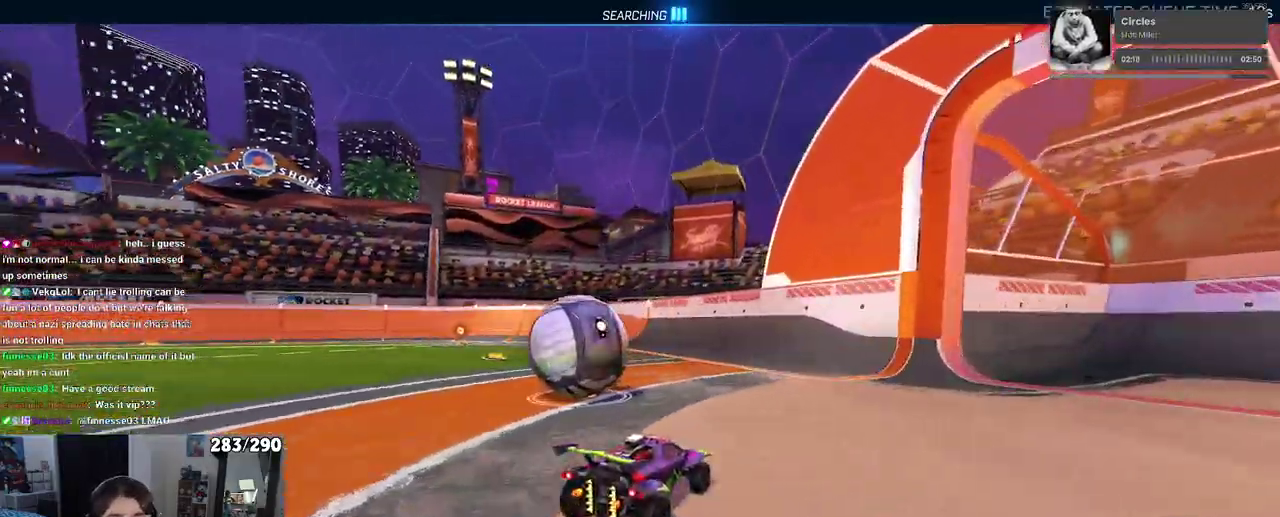
{"buttons": [], "left_stick": "left", "right_stick": "center", "events": [[100, "left_stick", "left"]]}
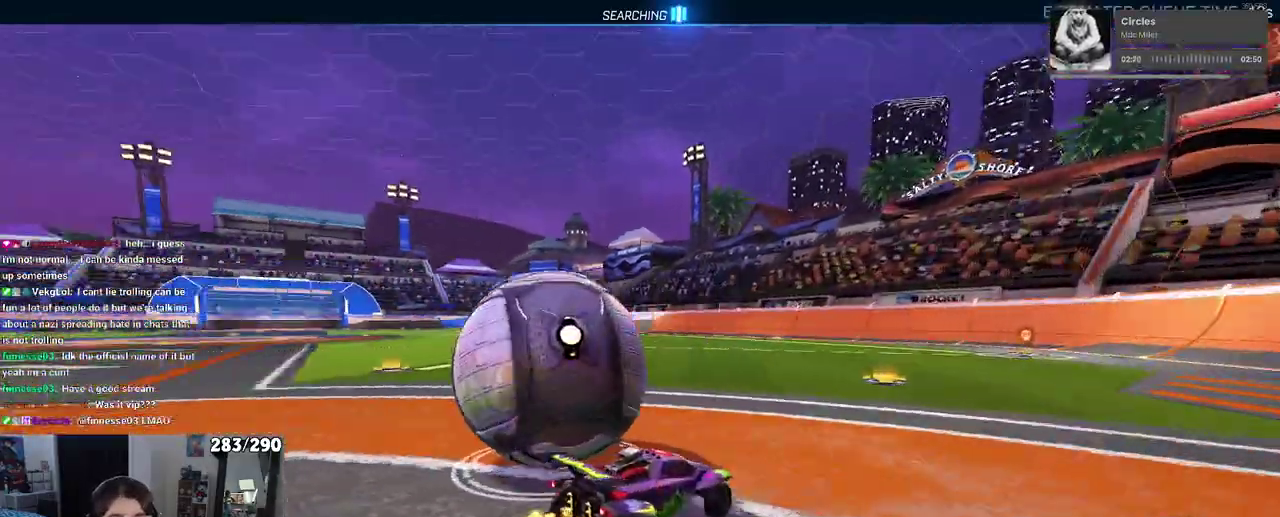
{"buttons": [], "left_stick": "up", "right_stick": "center", "events": [[367, "left_stick", "center"], [483, "left_stick", "up"]]}
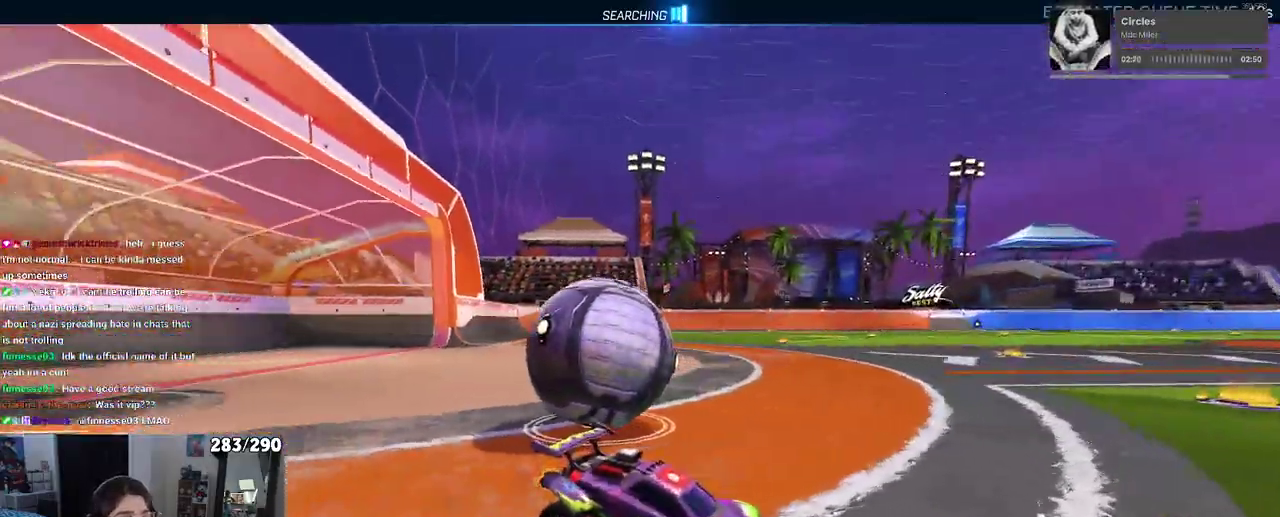
{"buttons": [], "left_stick": "up-right", "right_stick": "center", "events": [[33, "CROSS", "down"], [100, "CROSS", "up"], [217, "left_stick", "up-right"]]}
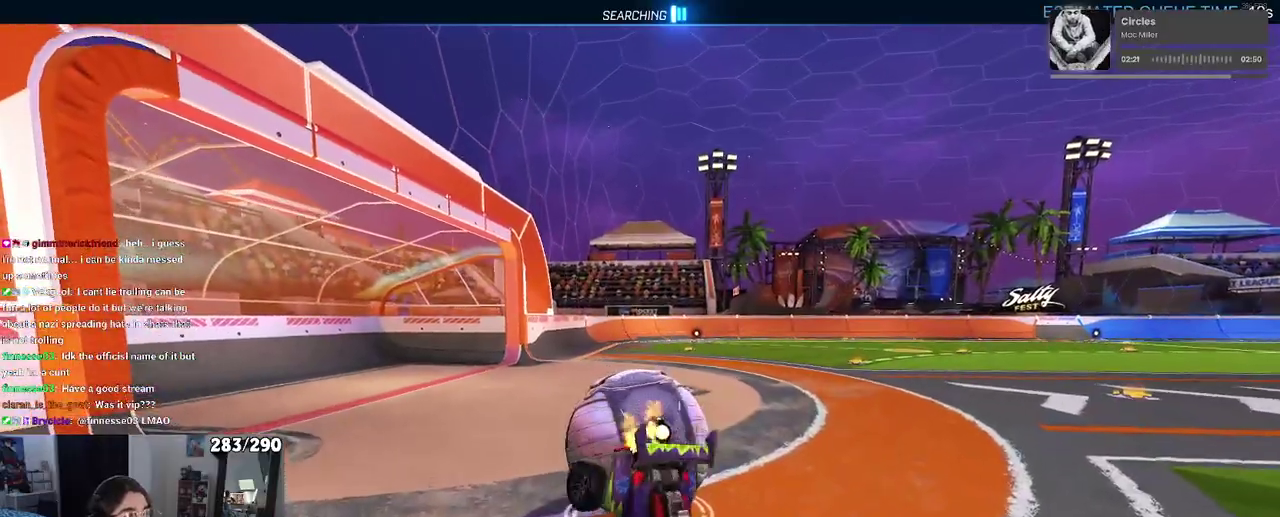
{"buttons": [], "left_stick": "up-right", "right_stick": "center", "events": [[250, "SQUARE", "down"], [500, "SQUARE", "up"]]}
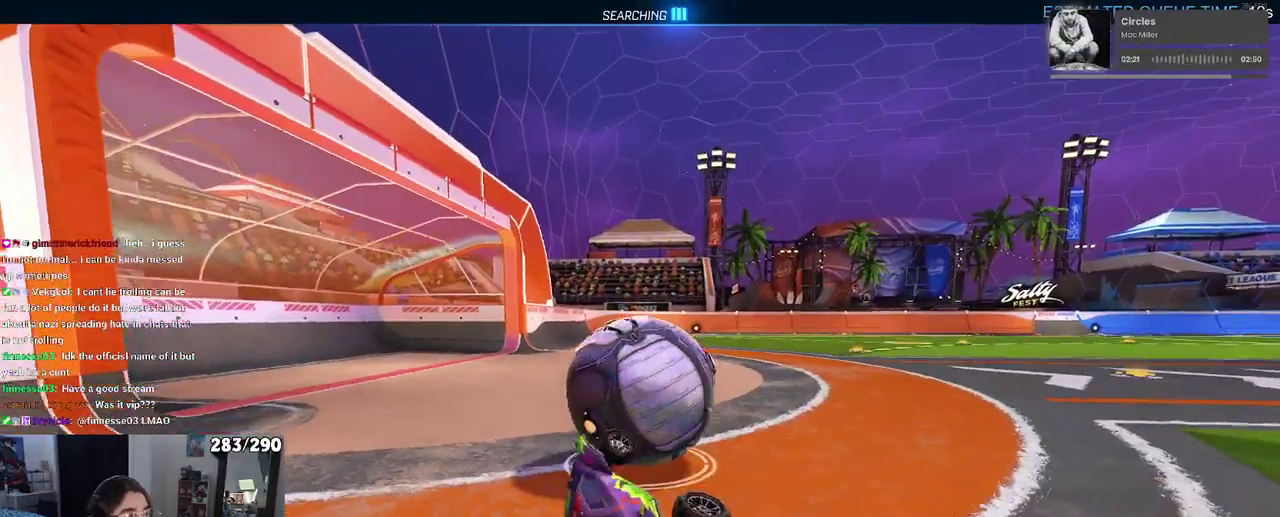
{"buttons": [], "left_stick": "left", "right_stick": "center", "events": [[200, "left_stick", "center"], [467, "left_stick", "left"]]}
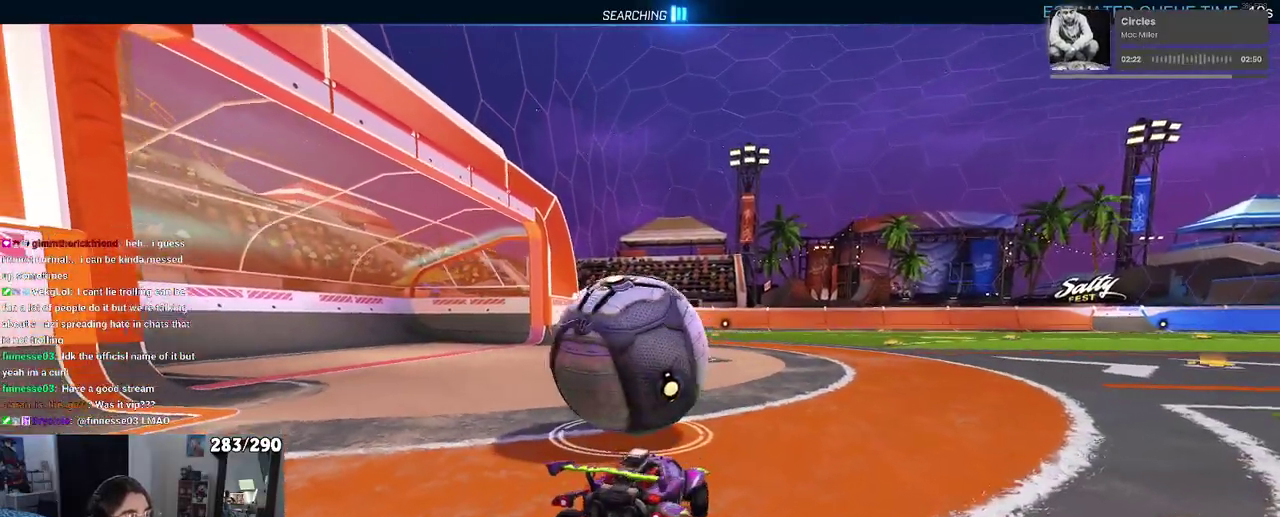
{"buttons": [], "left_stick": "left", "right_stick": "center", "events": []}
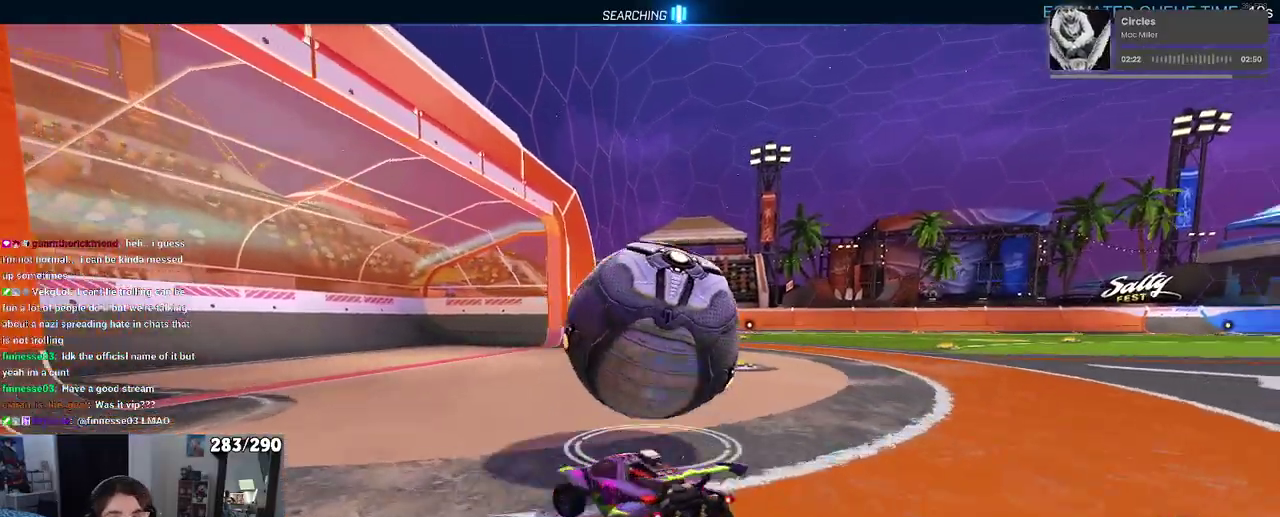
{"buttons": [], "left_stick": "center", "right_stick": "center", "events": [[133, "left_stick", "right"], [467, "left_stick", "center"]]}
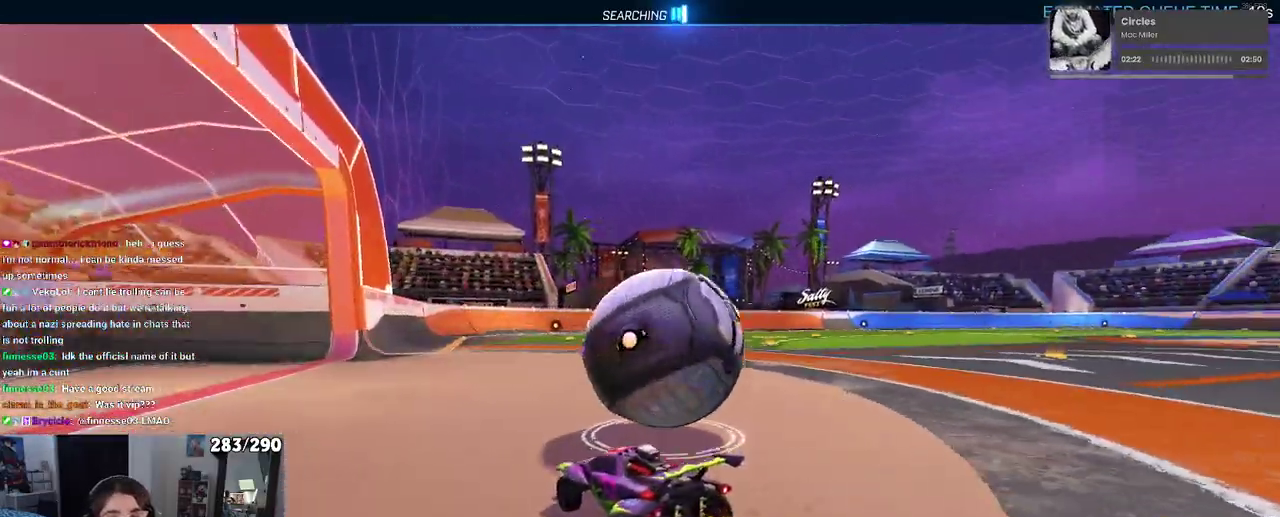
{"buttons": [], "left_stick": "right", "right_stick": "center", "events": [[217, "left_stick", "right"]]}
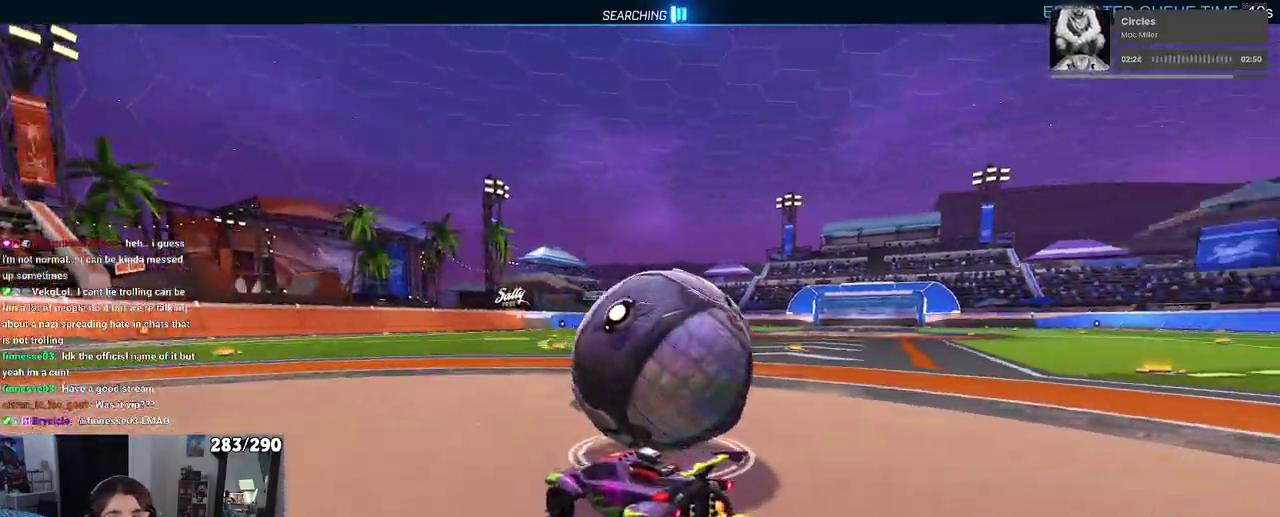
{"buttons": [], "left_stick": "left", "right_stick": "center", "events": [[183, "left_stick", "center"], [433, "left_stick", "left"]]}
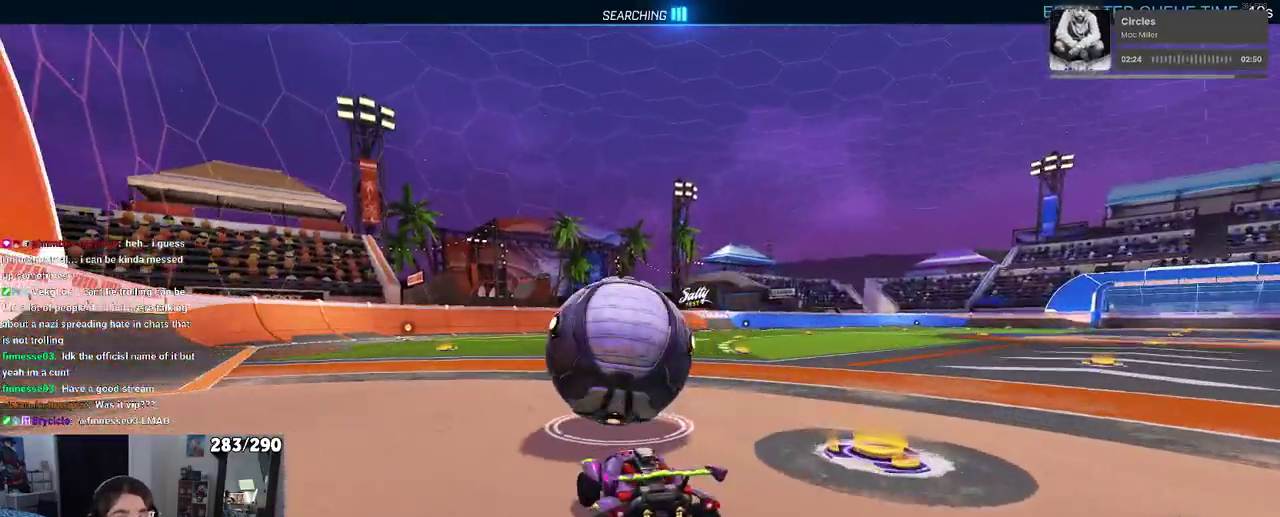
{"buttons": [], "left_stick": "center", "right_stick": "center", "events": [[50, "left_stick", "center"], [333, "left_stick", "right"], [450, "left_stick", "up-right"], [500, "left_stick", "center"]]}
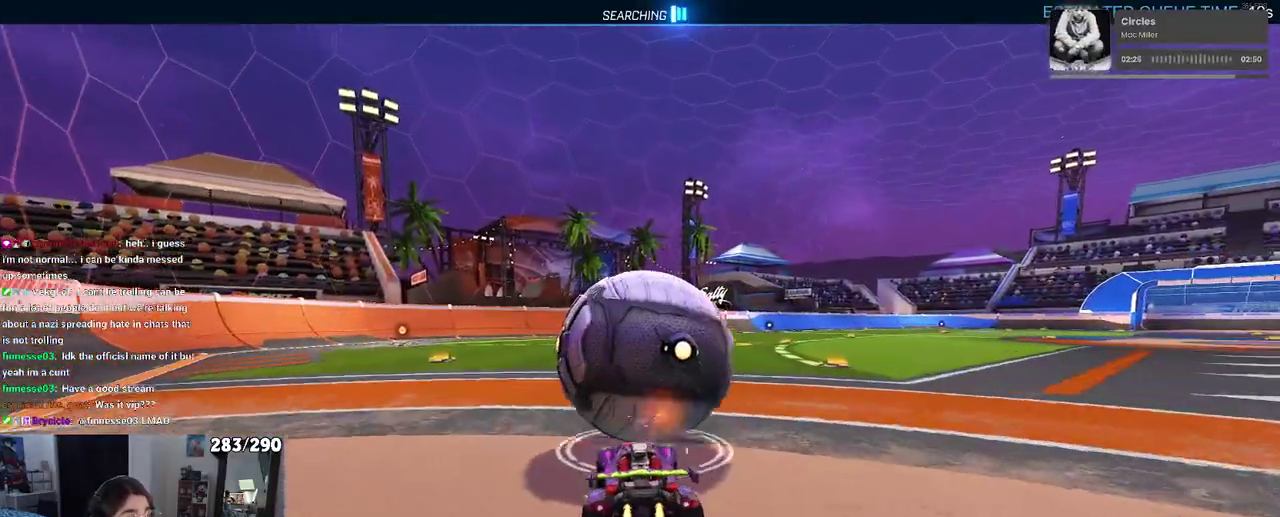
{"buttons": [], "left_stick": "left", "right_stick": "center", "events": [[450, "left_stick", "left"]]}
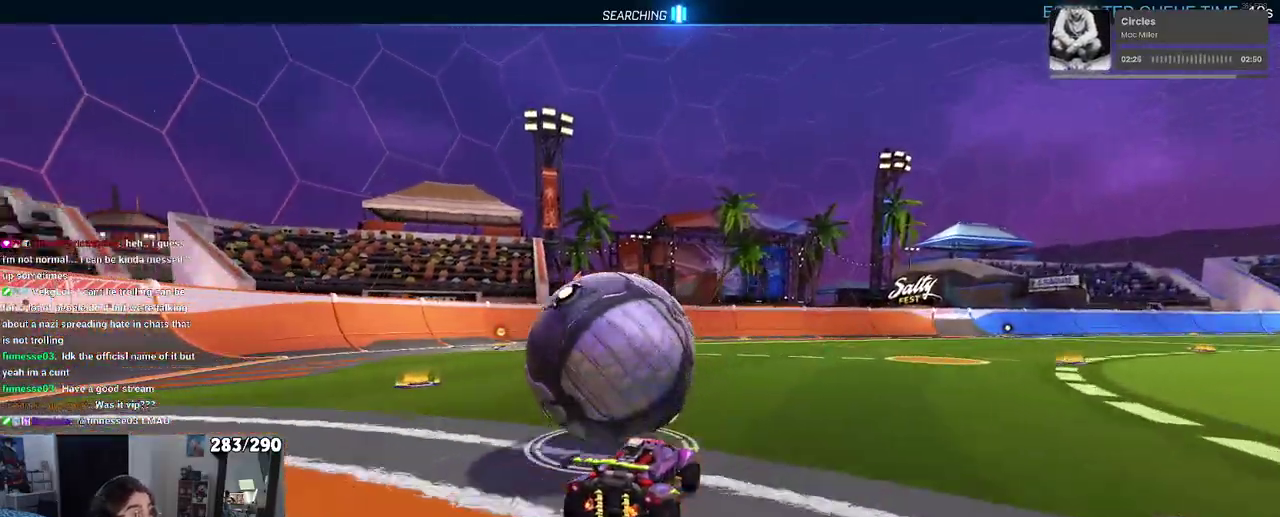
{"buttons": [], "left_stick": "center", "right_stick": "center", "events": [[83, "left_stick", "center"]]}
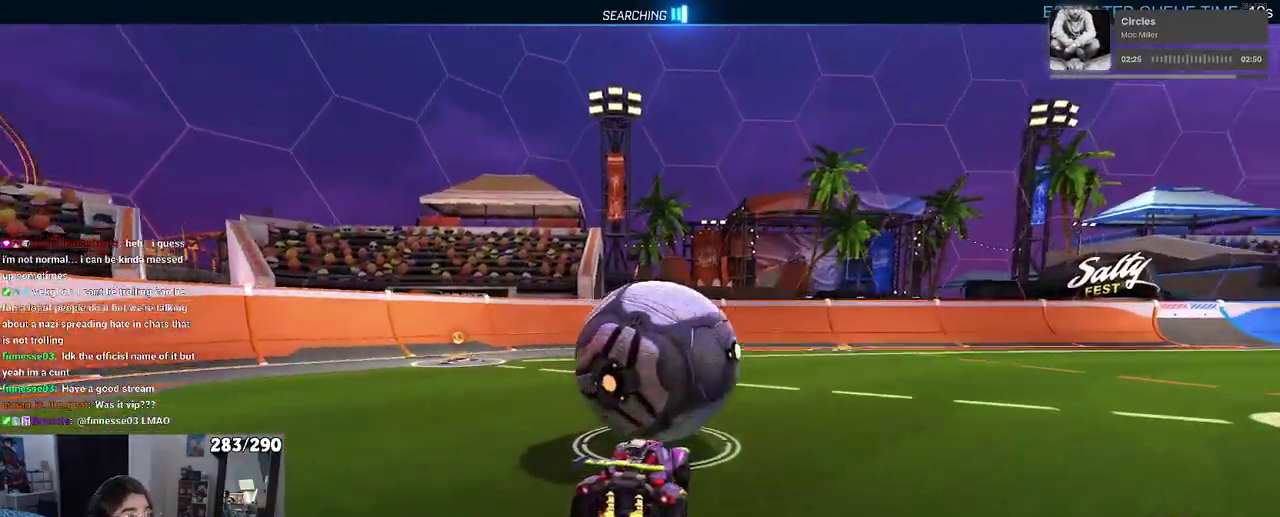
{"buttons": [], "left_stick": "center", "right_stick": "center", "events": []}